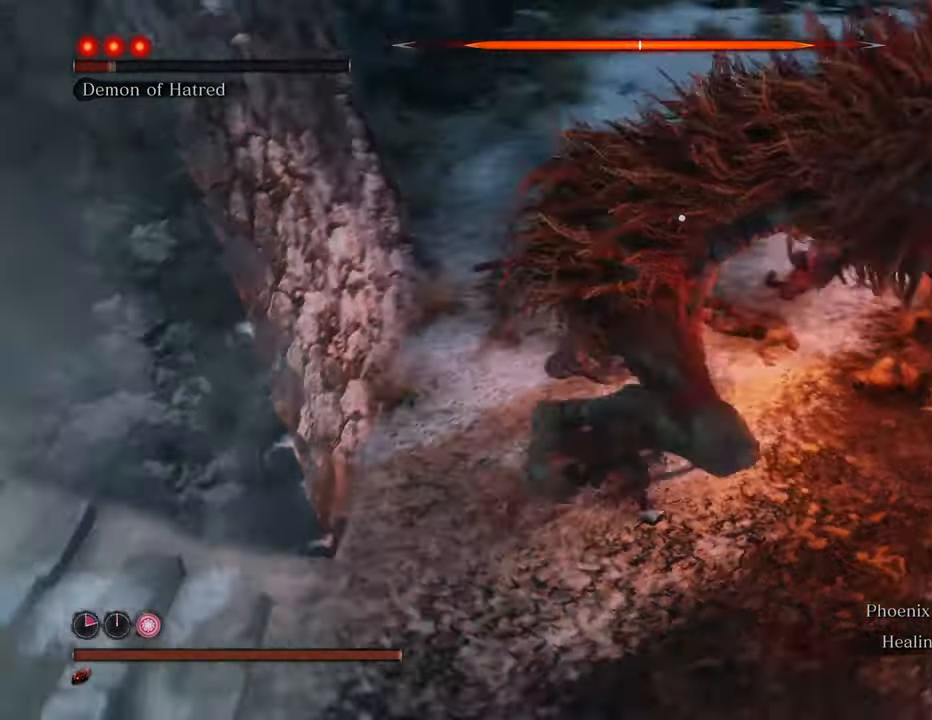
Gameplay with keyboard and mouse; each line is a JSON object with the keys and mouse buttons held at the frame after it. "events" lists presses ("down") and releases ("up") of "1", "2", "3", "4", "5", "6", "7", "8", "a", "alt", "c", "caps_lock", "ctrl", "d", "e", "f", "g", "q", "r", "s", "shift", "space", "t", "tab", "tilde", "v", "w", "x", "z", "mouse_left", "mouse_wheel" and "mouse_right" between this image and that frame as [ms after this image, input, new state], when the widget could be followed in between. "mouse_left", "mouse_wheel", "mouse_right" = the "left", "wheel", "right" buttons of the "mouse" list. No other keys are recorded. "wheel" means that the mouse wheel is clicked or scrolled. Not read: mouse_move.
{"keys": [], "mouse": [], "events": [[17, "mouse_left", "up"], [67, "mouse_left", "down"], [150, "mouse_left", "up"], [250, "mouse_left", "down"], [300, "mouse_left", "up"], [400, "mouse_left", "down"], [500, "mouse_left", "up"]]}
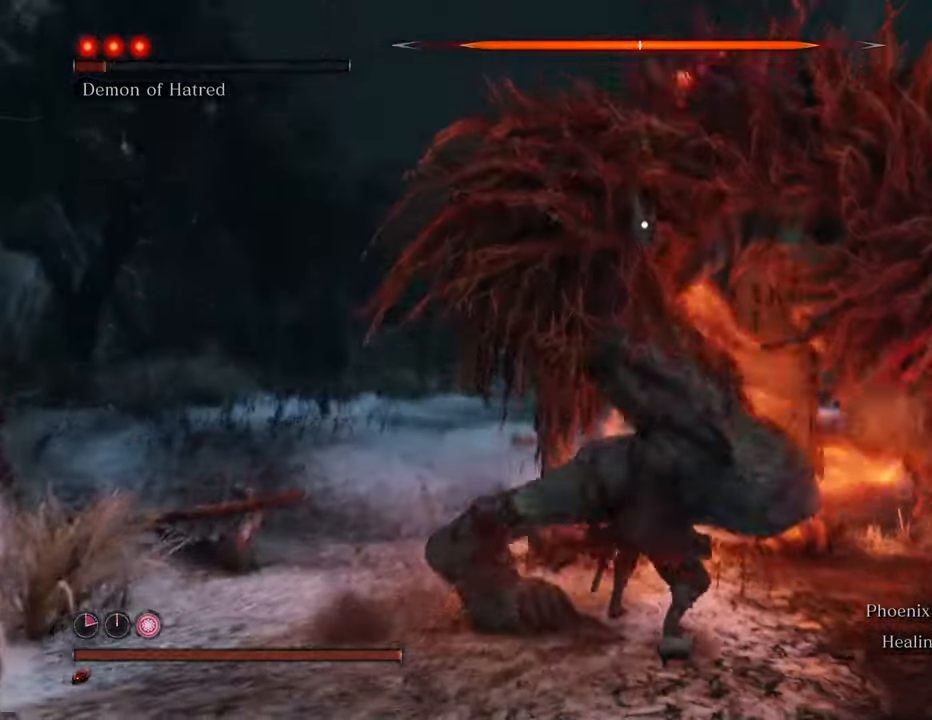
{"keys": [], "mouse": [], "events": [[84, "mouse_left", "down"], [167, "mouse_left", "up"], [217, "mouse_left", "down"], [317, "mouse_left", "up"], [417, "mouse_left", "down"], [450, "mouse_left", "up"]]}
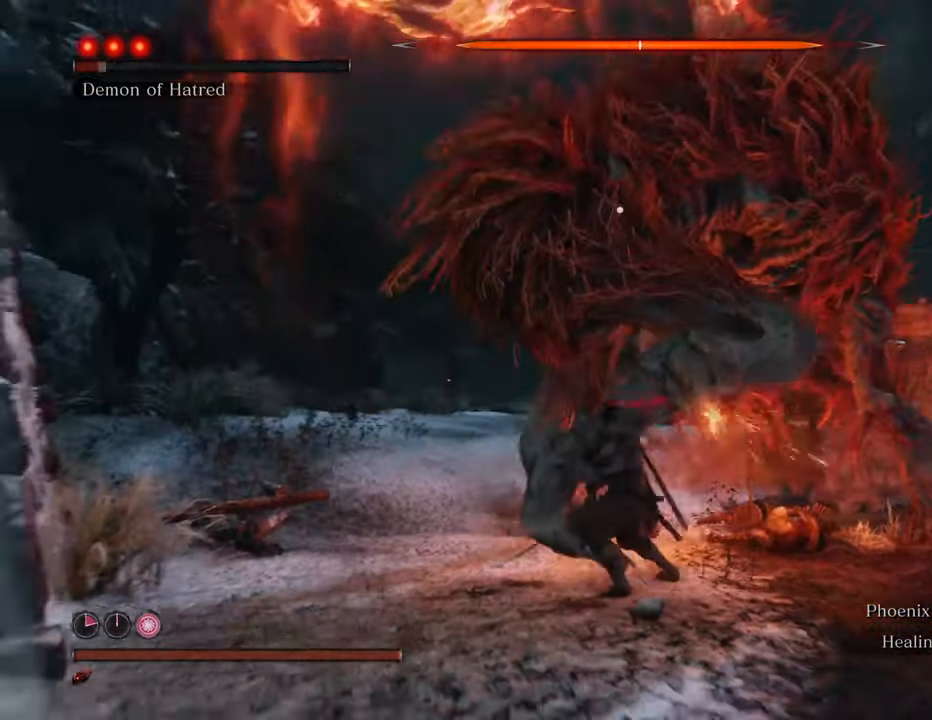
{"keys": [], "mouse": [], "events": [[50, "mouse_left", "down"], [150, "mouse_left", "up"], [200, "mouse_left", "down"], [284, "mouse_left", "up"], [367, "mouse_left", "down"], [467, "mouse_left", "up"]]}
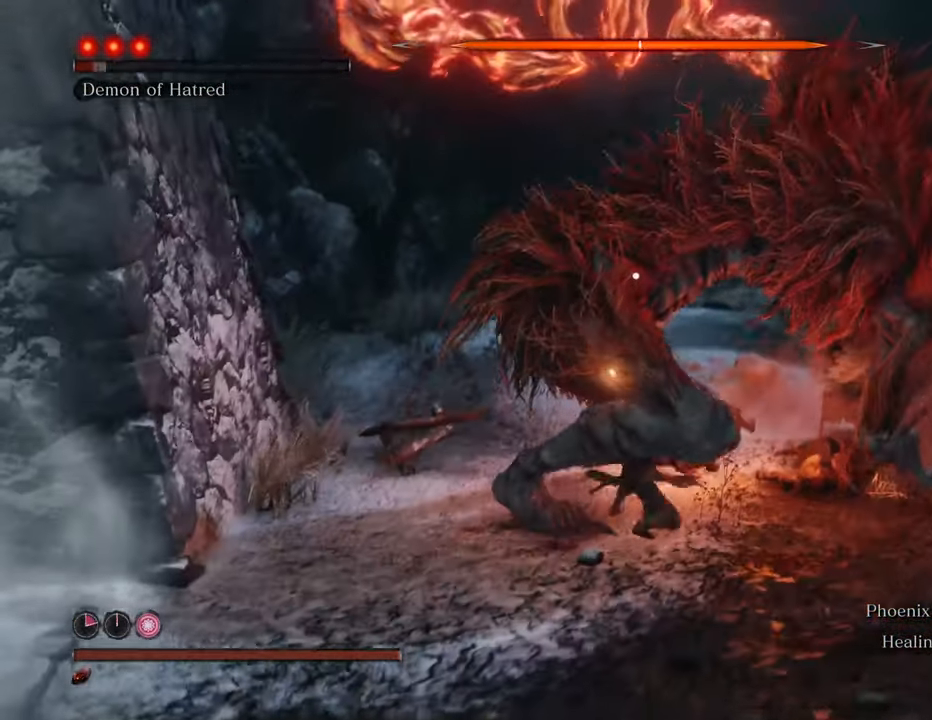
{"keys": [], "mouse": [], "events": [[17, "mouse_left", "down"], [117, "mouse_left", "up"], [217, "mouse_left", "down"], [300, "mouse_left", "up"], [400, "mouse_left", "down"], [484, "mouse_left", "up"]]}
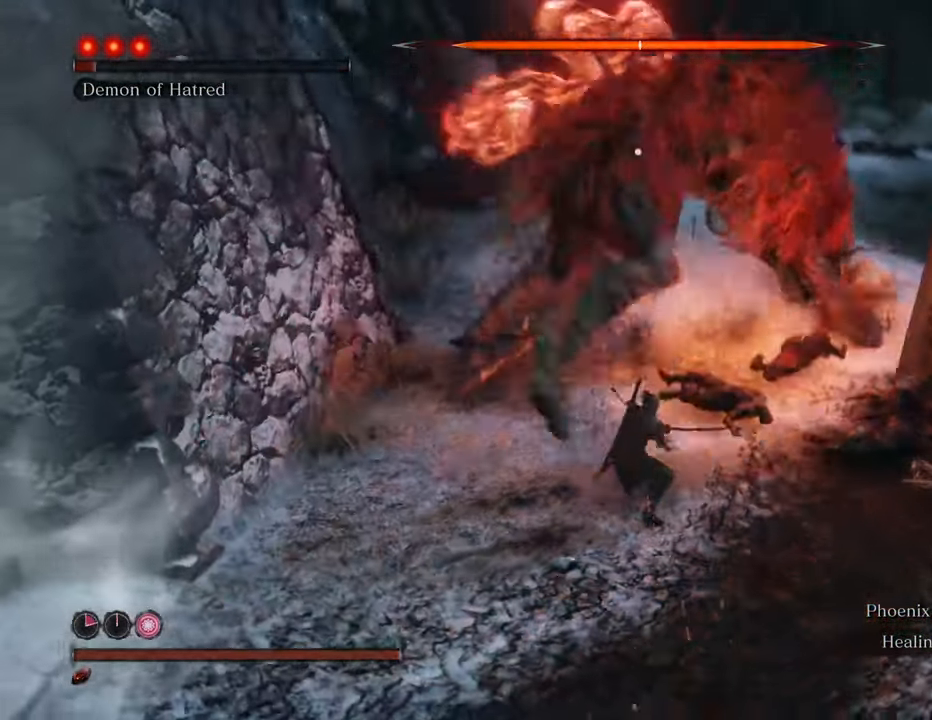
{"keys": ["w"], "mouse": [], "events": [[34, "mouse_left", "down"], [134, "mouse_left", "up"], [450, "w", "down"]]}
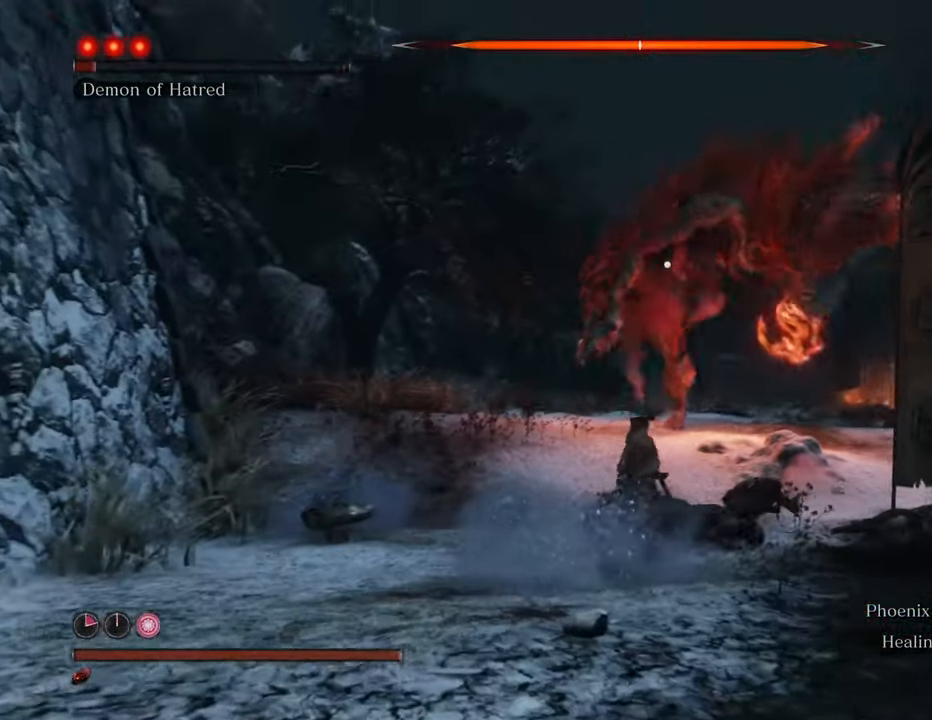
{"keys": ["shift", "w"], "mouse": [], "events": [[234, "shift", "down"]]}
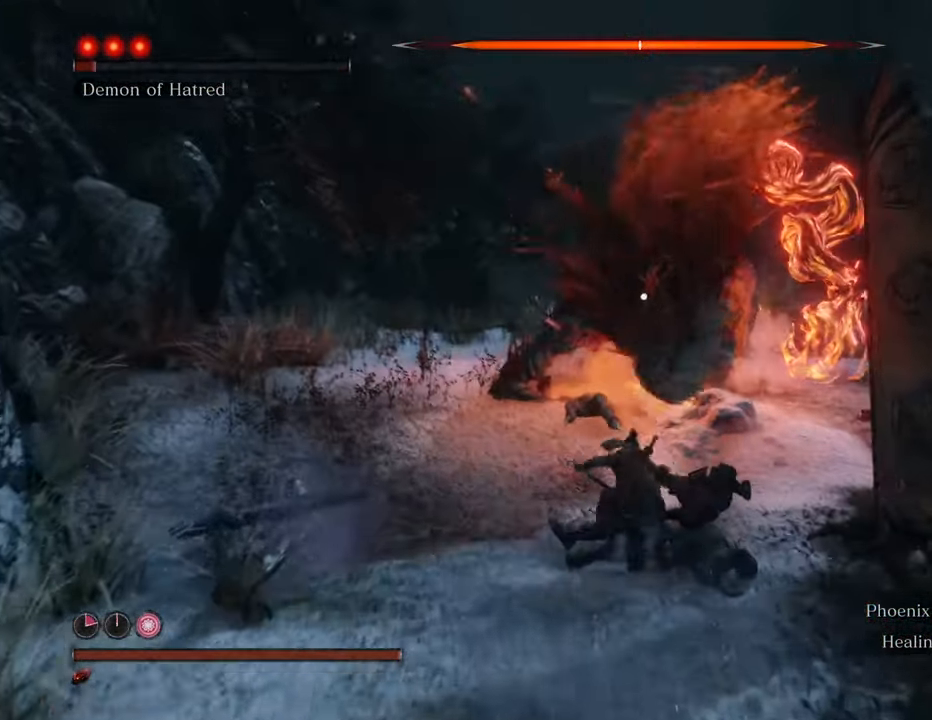
{"keys": ["shift", "w"], "mouse": [], "events": []}
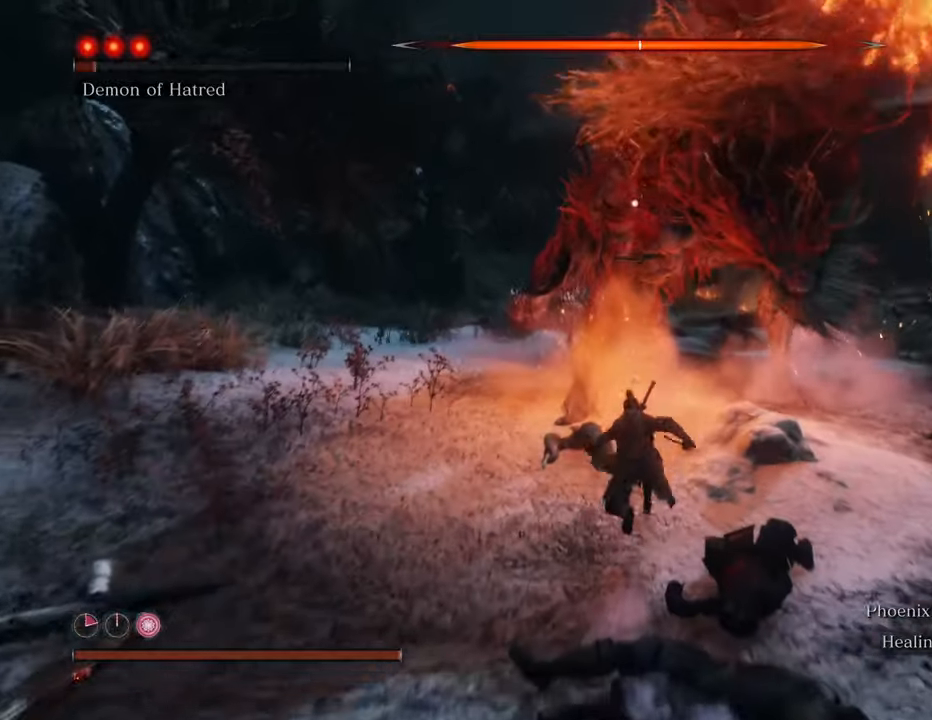
{"keys": ["d", "shift", "w"], "mouse": [], "events": [[34, "d", "down"], [117, "d", "up"], [317, "d", "down"]]}
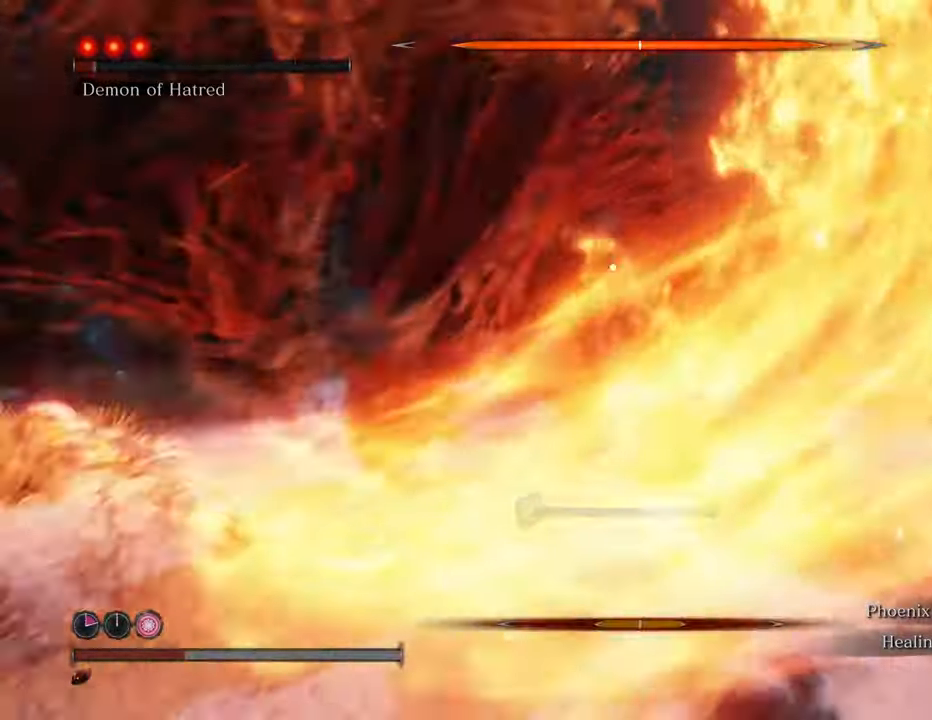
{"keys": ["d", "shift", "w"], "mouse": [], "events": []}
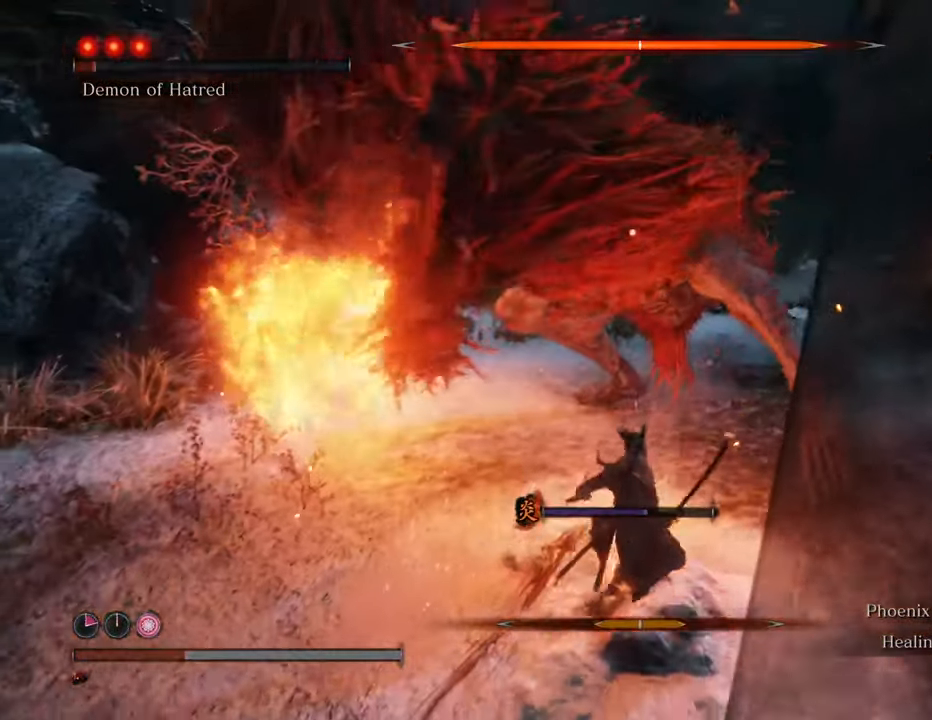
{"keys": ["w"], "mouse": [], "events": [[67, "shift", "up"], [117, "d", "up"], [167, "space", "down"], [367, "space", "up"]]}
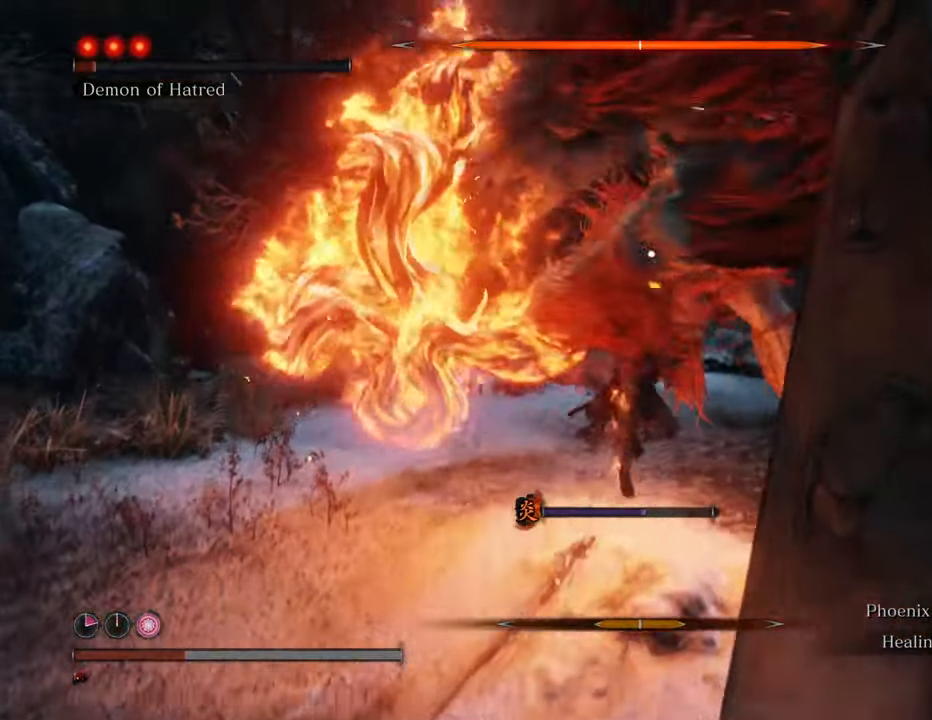
{"keys": ["w"], "mouse": [], "events": []}
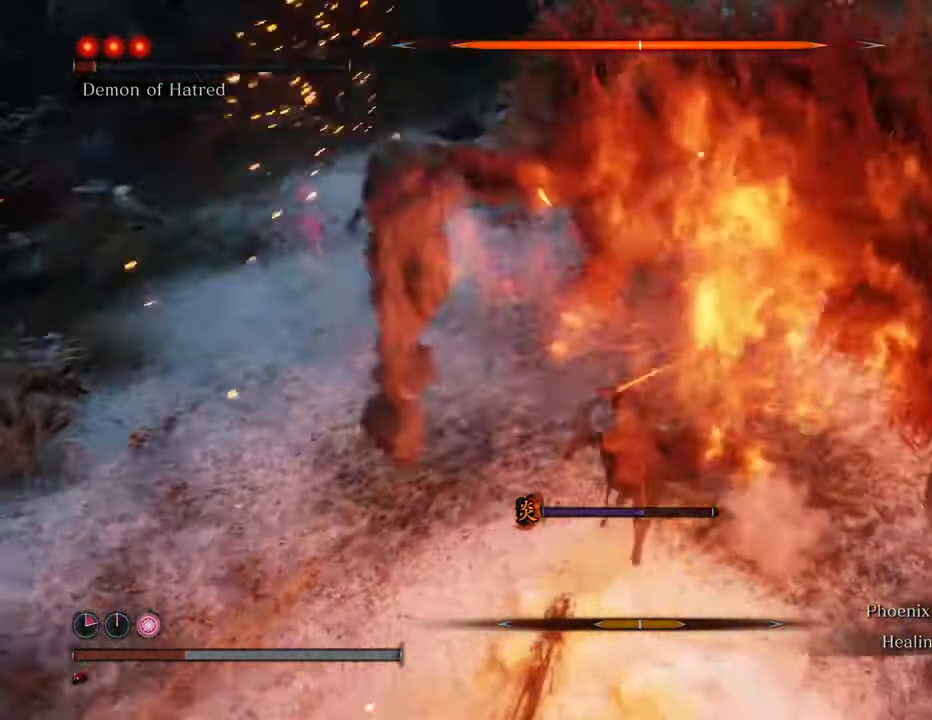
{"keys": ["w"], "mouse": [], "events": []}
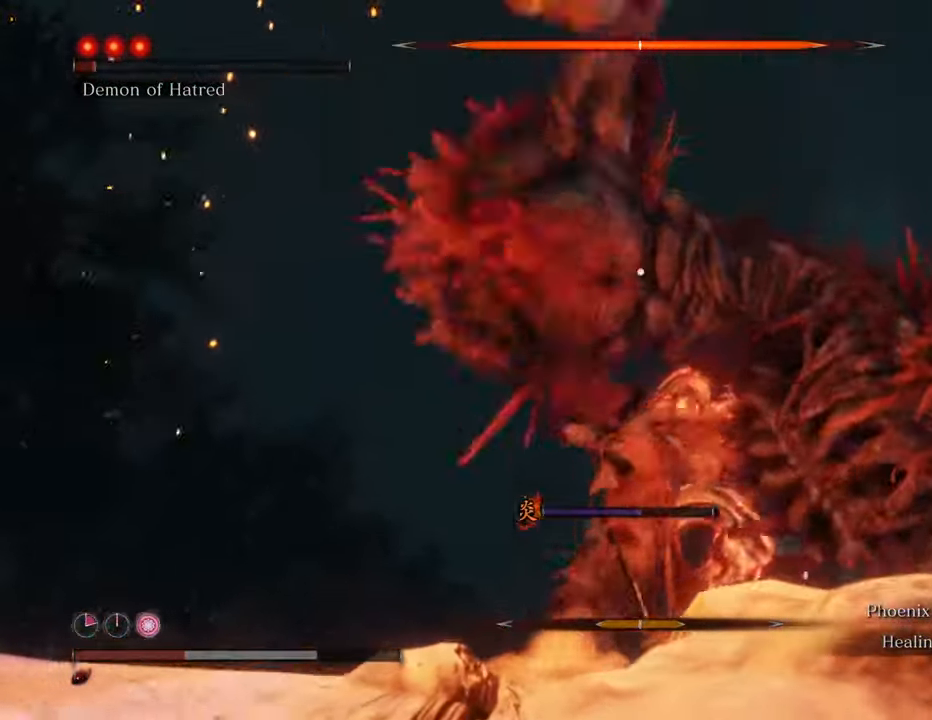
{"keys": ["w"], "mouse": [], "events": []}
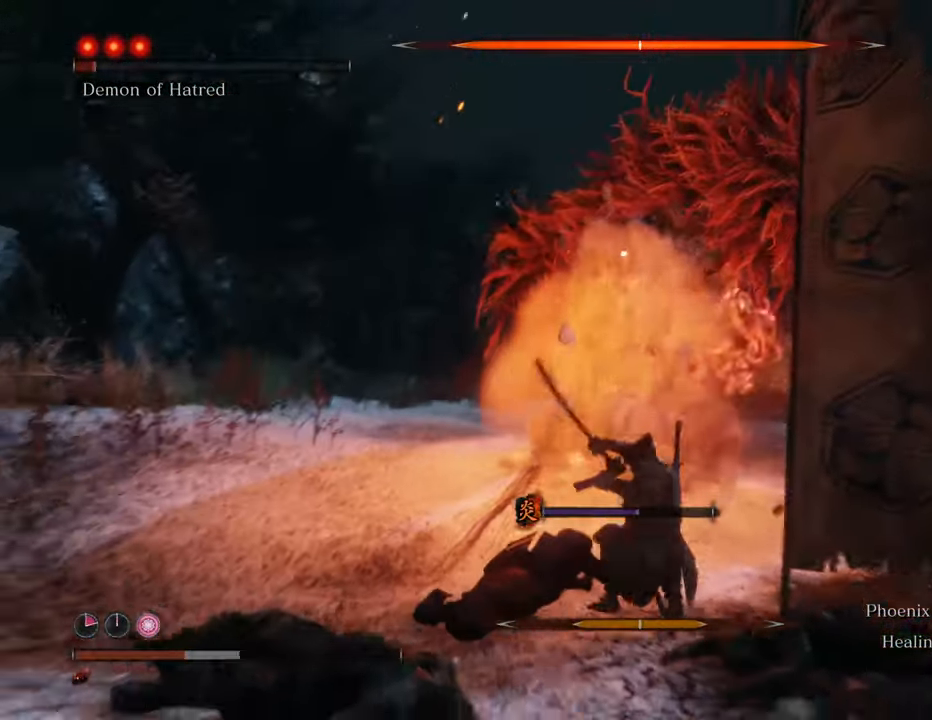
{"keys": ["w"], "mouse": [], "events": [[84, "space", "down"], [334, "space", "up"]]}
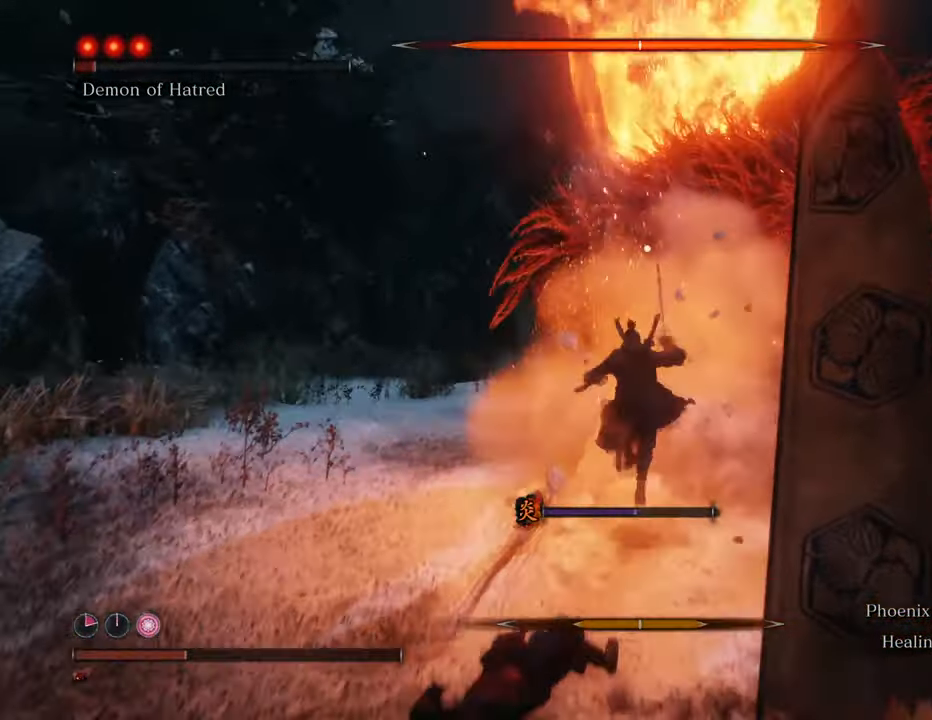
{"keys": ["w"], "mouse": [], "events": []}
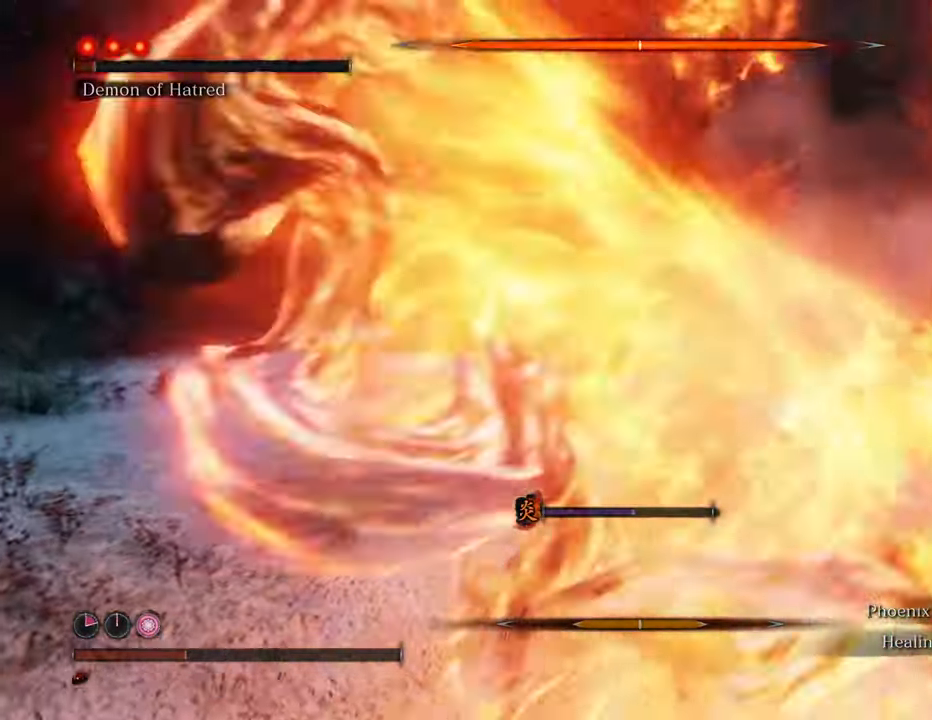
{"keys": ["w"], "mouse": ["left"], "events": [[500, "mouse_left", "down"]]}
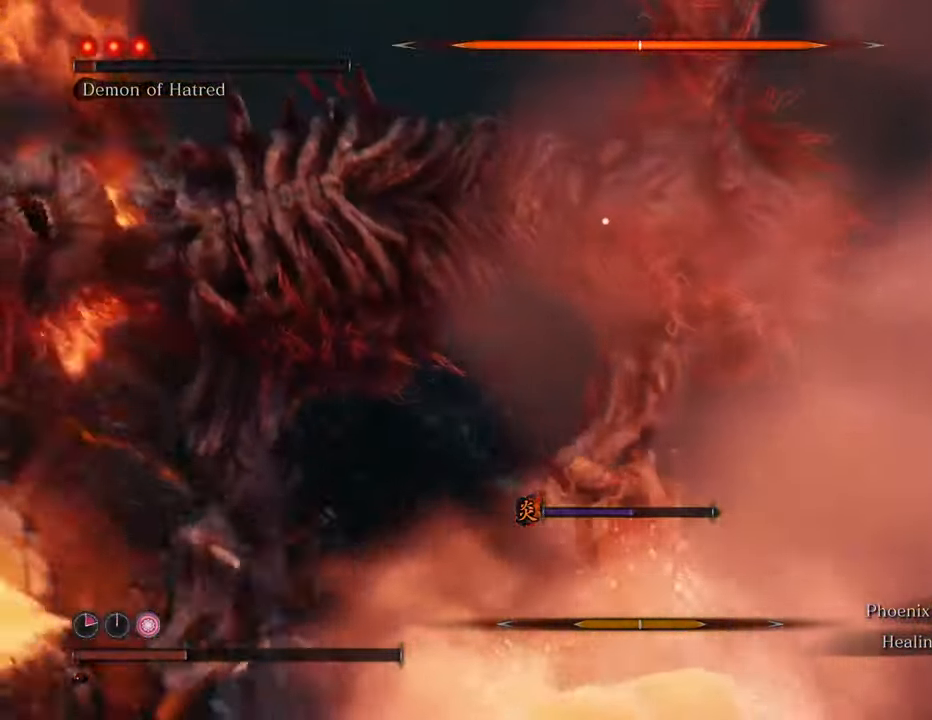
{"keys": [], "mouse": ["left"], "events": [[84, "mouse_left", "up"], [184, "mouse_left", "down"], [234, "mouse_left", "up"], [317, "mouse_left", "down"], [367, "w", "up"], [417, "mouse_left", "up"], [467, "mouse_left", "down"]]}
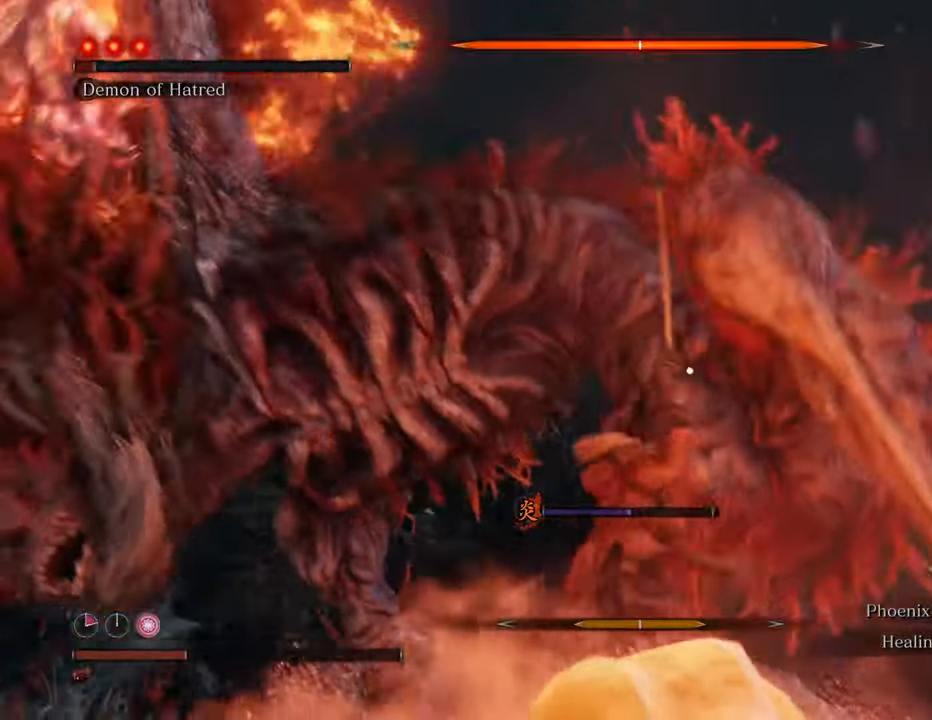
{"keys": ["w"], "mouse": ["left"], "events": [[67, "mouse_left", "up"], [150, "mouse_left", "down"], [200, "mouse_left", "up"], [300, "mouse_left", "down"], [350, "mouse_left", "up"], [450, "mouse_left", "down"], [484, "w", "down"]]}
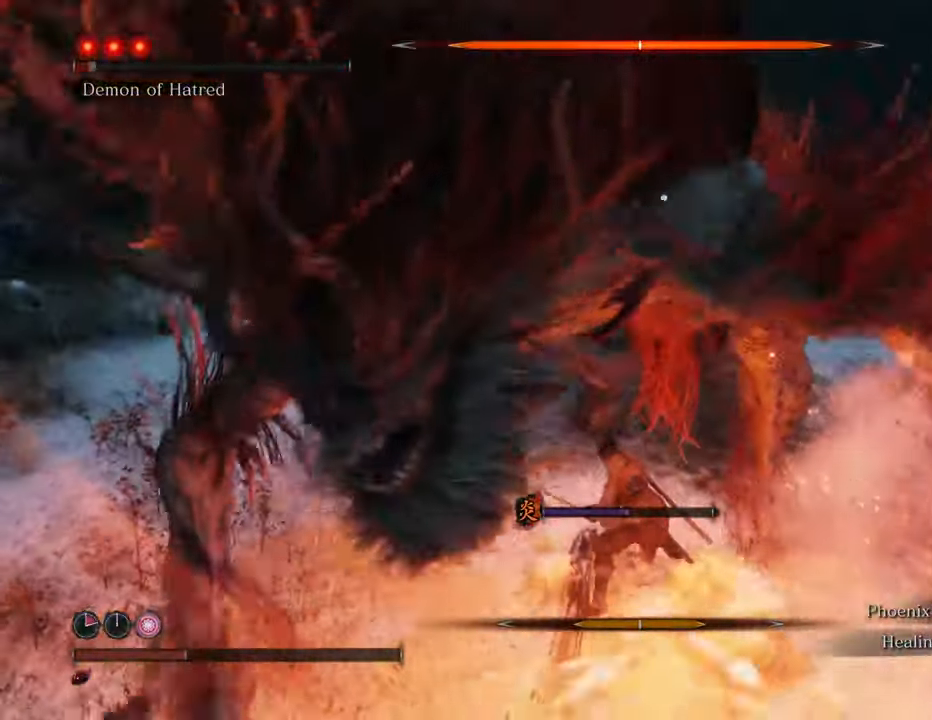
{"keys": ["w"], "mouse": [], "events": [[34, "mouse_left", "up"], [134, "mouse_left", "down"], [184, "mouse_left", "up"], [267, "mouse_left", "down"], [367, "mouse_left", "up"], [450, "mouse_left", "down"], [500, "mouse_left", "up"]]}
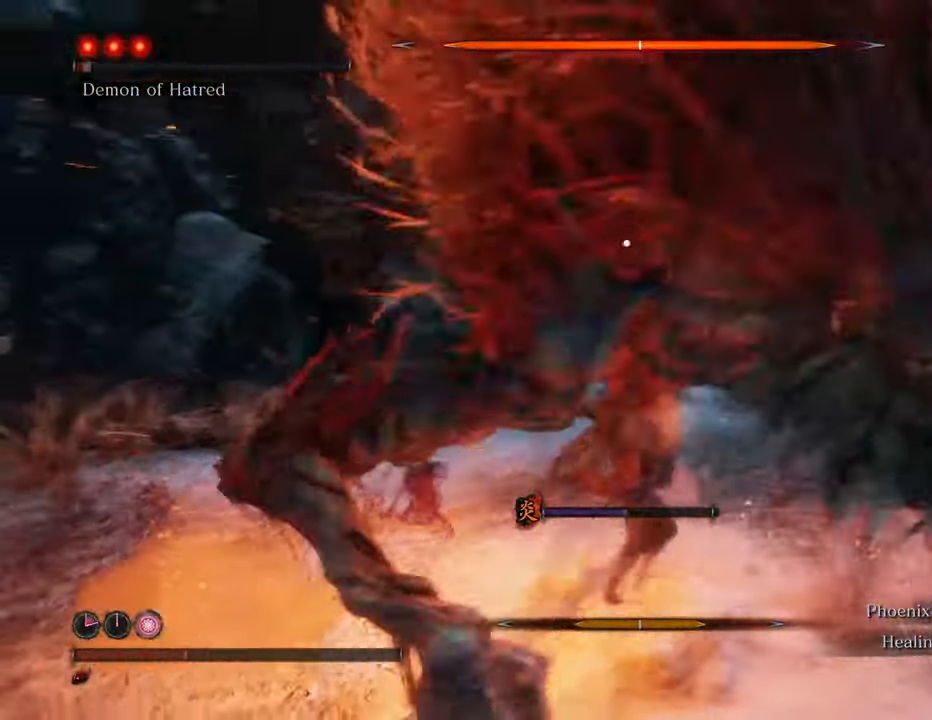
{"keys": ["w"], "mouse": ["left"], "events": [[100, "mouse_left", "down"], [200, "mouse_left", "up"], [284, "mouse_left", "down"], [384, "mouse_left", "up"], [417, "mouse_left", "down"]]}
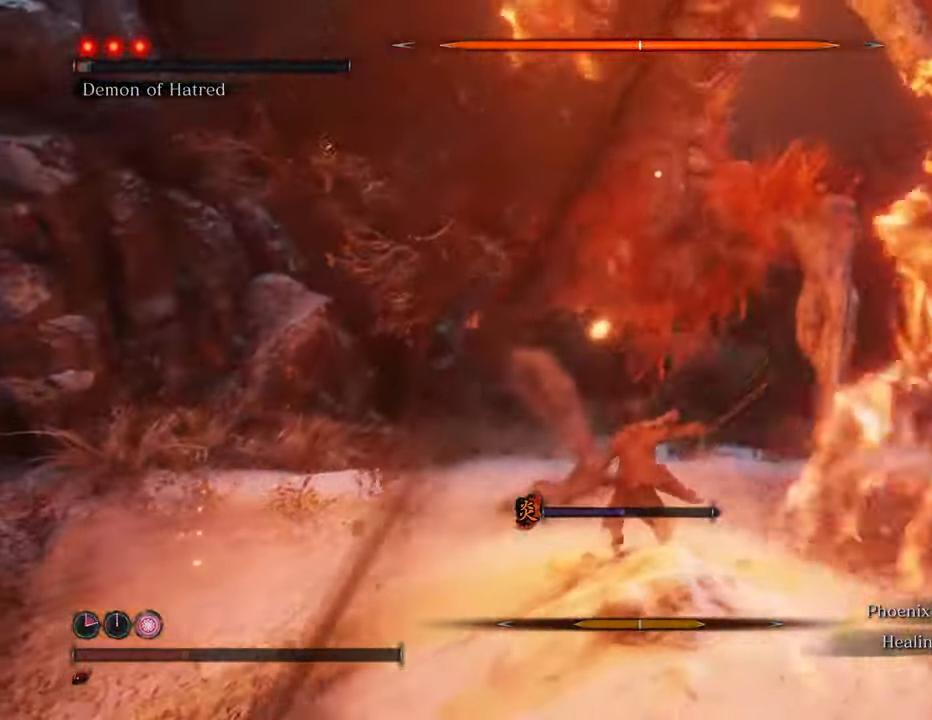
{"keys": ["w"], "mouse": [], "events": [[17, "mouse_left", "up"], [117, "mouse_left", "down"], [150, "mouse_left", "up"], [250, "mouse_left", "down"], [350, "mouse_left", "up"], [434, "mouse_left", "down"], [484, "mouse_left", "up"]]}
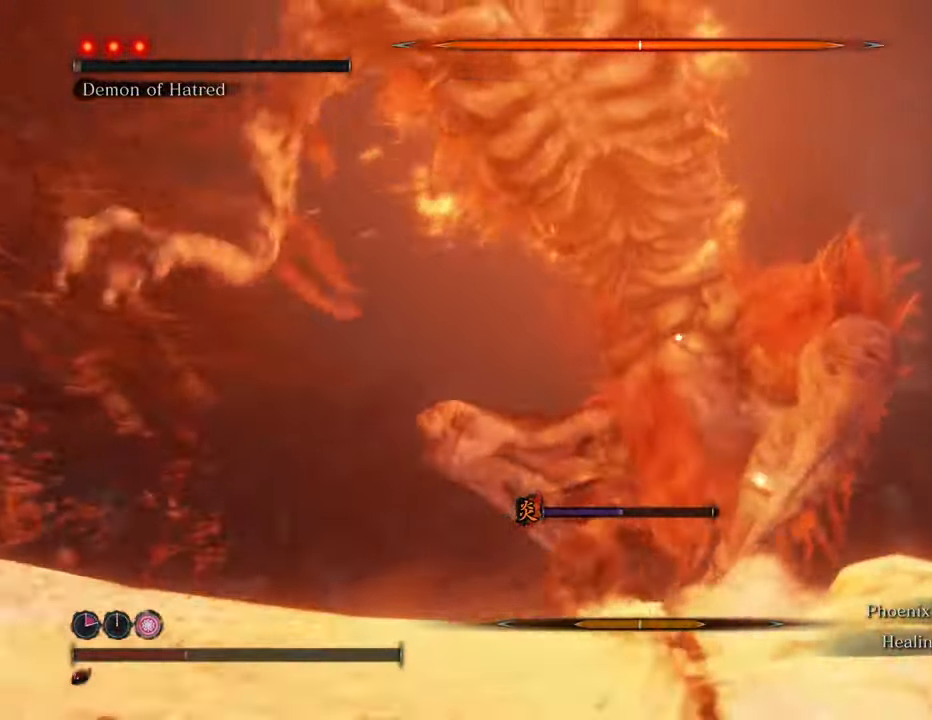
{"keys": ["w"], "mouse": [], "events": [[67, "mouse_left", "down"], [117, "mouse_left", "up"], [217, "mouse_left", "down"], [267, "mouse_left", "up"]]}
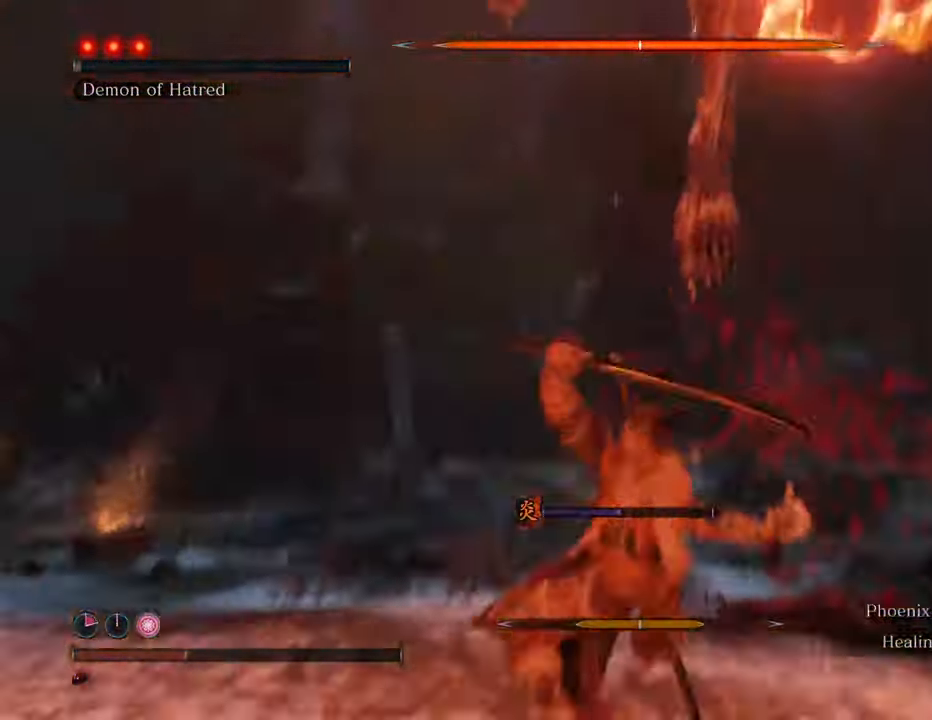
{"keys": ["a", "shift"], "mouse": [], "events": [[50, "a", "down"], [100, "w", "up"], [367, "shift", "down"]]}
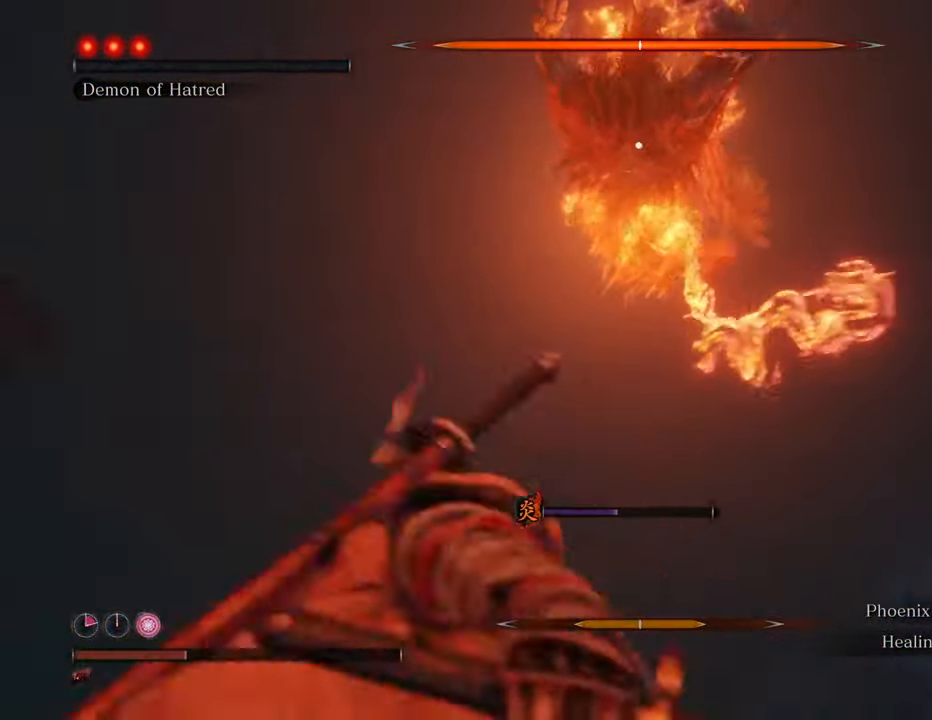
{"keys": ["a", "shift"], "mouse": [], "events": []}
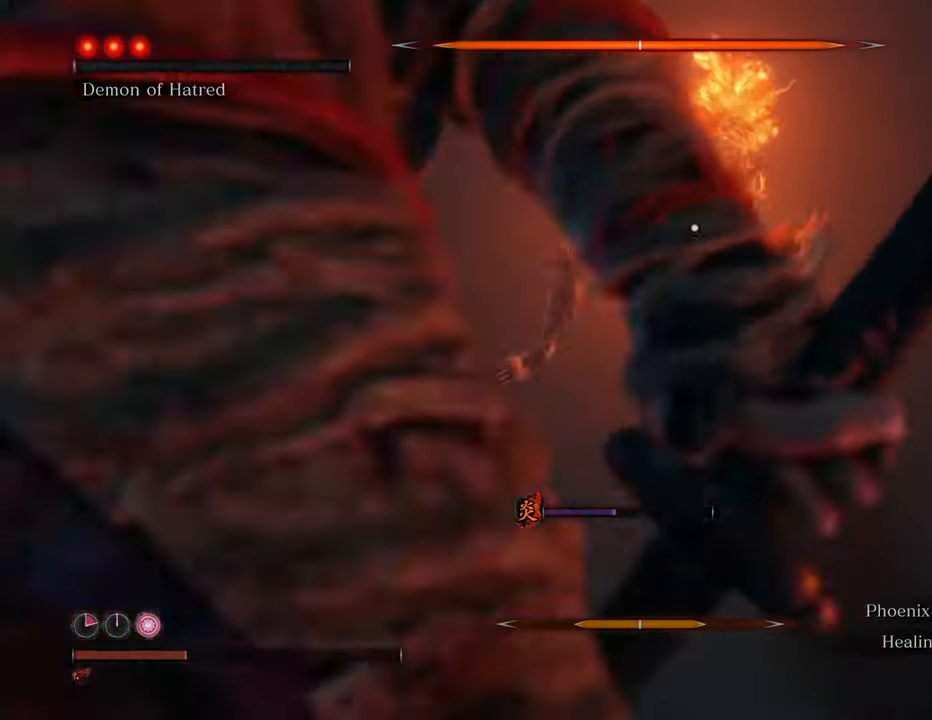
{"keys": ["a", "shift", "space"], "mouse": [], "events": [[417, "space", "down"]]}
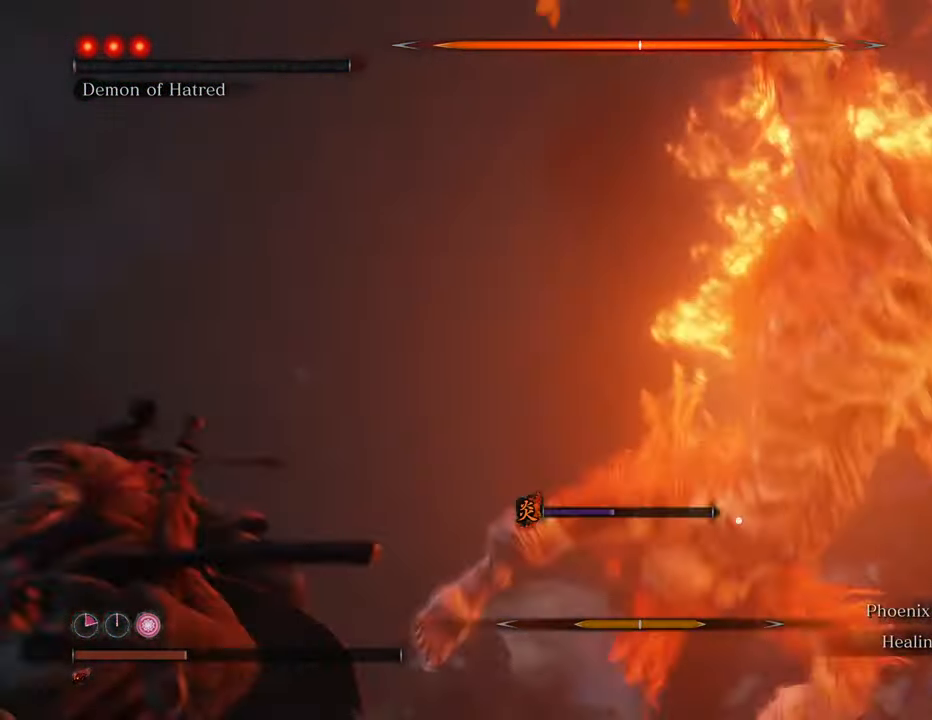
{"keys": ["w"], "mouse": [], "events": [[84, "space", "up"], [234, "w", "down"], [417, "a", "up"], [417, "shift", "up"]]}
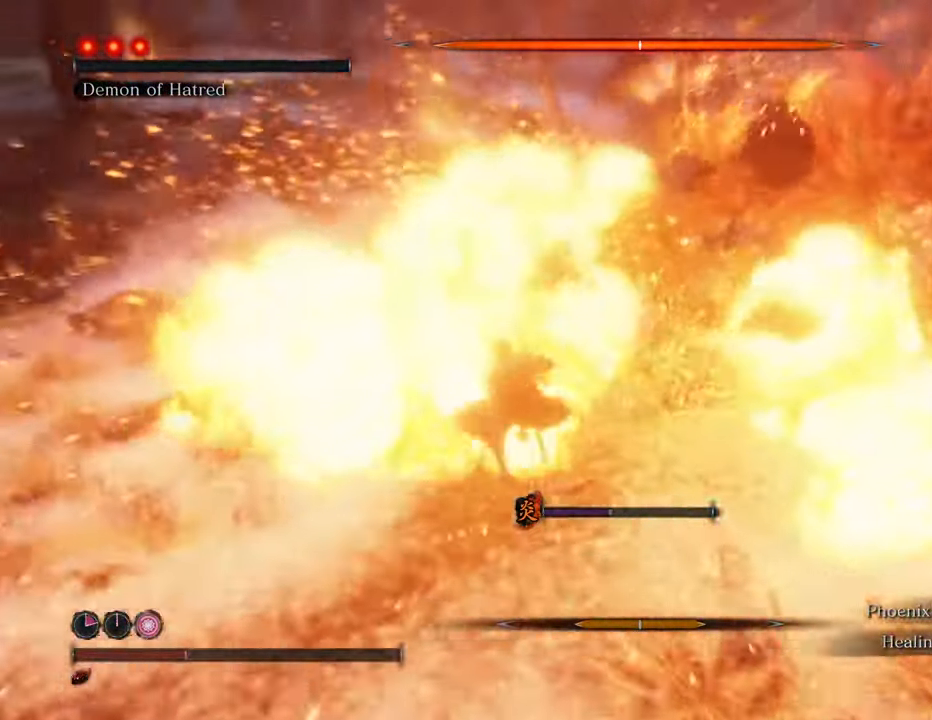
{"keys": ["w"], "mouse": [], "events": []}
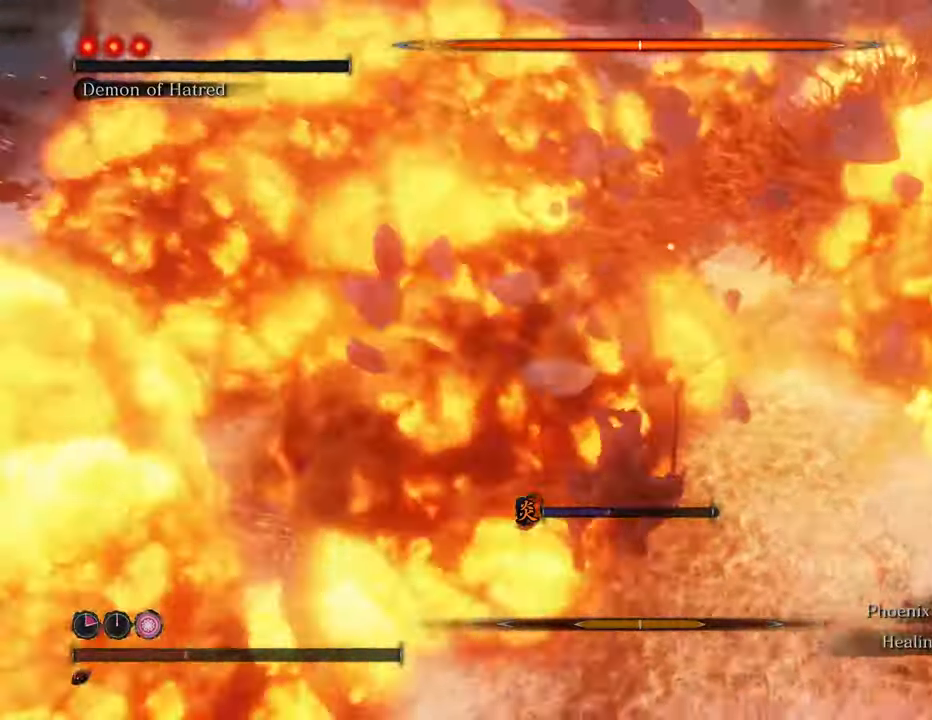
{"keys": ["a", "w"], "mouse": [], "events": [[400, "a", "down"]]}
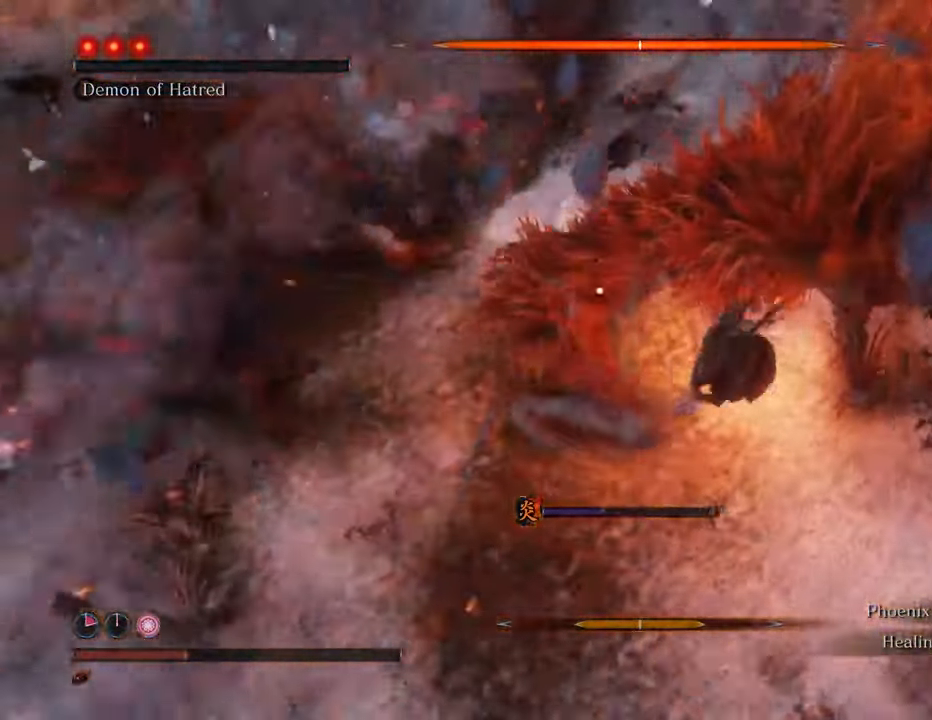
{"keys": ["w"], "mouse": ["left"], "events": [[234, "a", "up"], [334, "mouse_left", "down"], [434, "mouse_left", "up"], [484, "mouse_left", "down"]]}
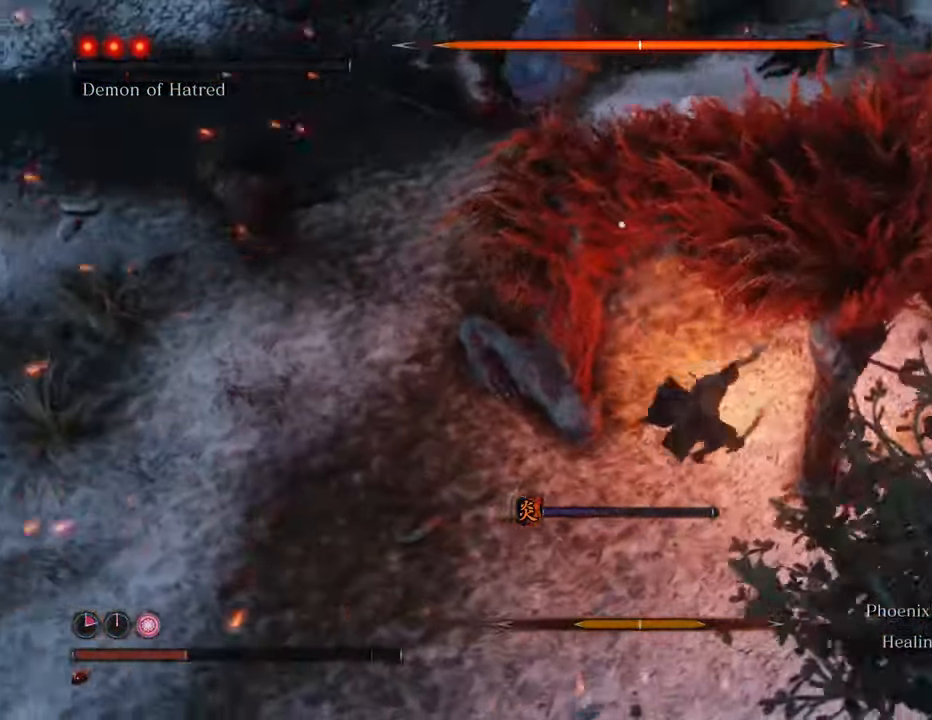
{"keys": ["w"], "mouse": ["left"], "events": [[67, "mouse_left", "up"], [150, "mouse_left", "down"], [250, "mouse_left", "up"], [300, "mouse_left", "down"], [400, "mouse_left", "up"], [450, "mouse_left", "down"]]}
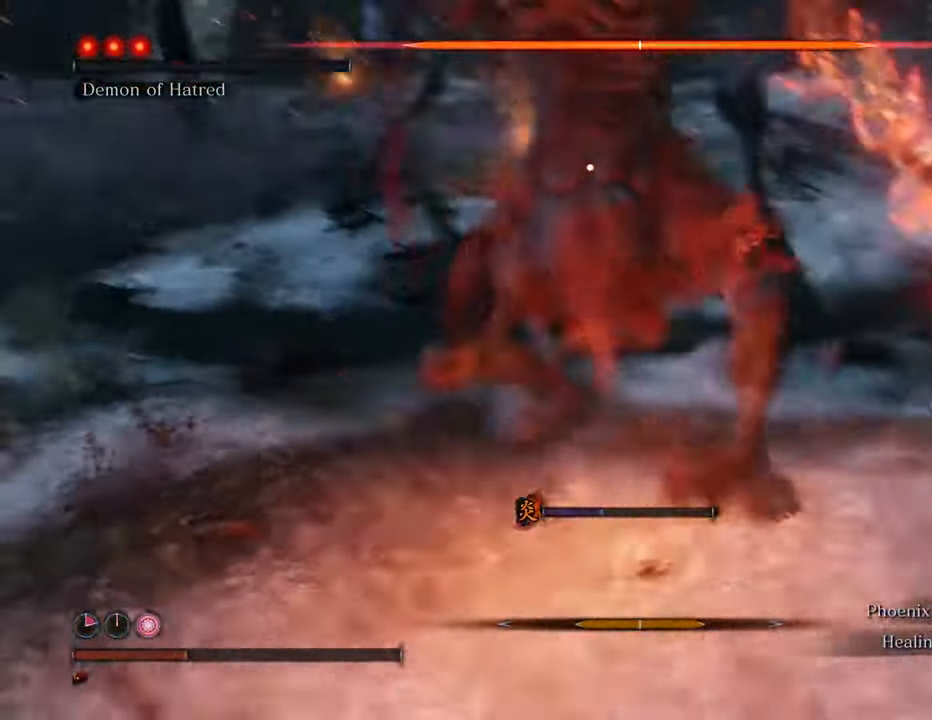
{"keys": ["w"], "mouse": [], "events": [[34, "mouse_left", "up"], [134, "mouse_left", "down"], [184, "mouse_left", "up"], [267, "mouse_left", "down"], [367, "mouse_left", "up"], [450, "mouse_left", "down"], [500, "mouse_left", "up"]]}